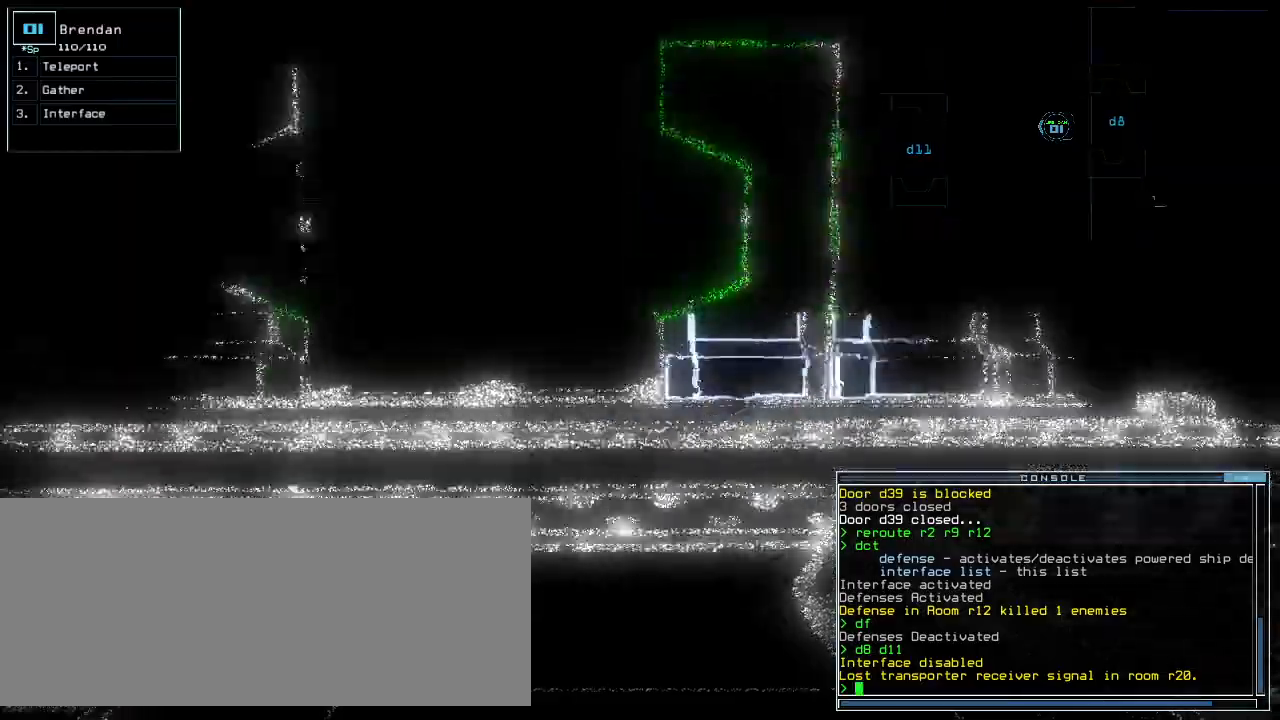
Gameplay with keyboard; each line is a JSON object with the keys held at the frame after it. "events" lists presses ("down") and releases ("up") of ".", "0", "1", "2", "3", "4", "5", "6", "7", "8", "9", "a", "b", "backspace", "c", "caps_lock", "comma", "ctrl_l", "ctrl_r", "d", "down", "e", "equals", "escape", "f", "f8", "g", "h", "i", "j", "k", "l", "left", "m", "minus", "n", "o", "p", "q", "quote", "r", "return", "right", "s", "semicolon", "shift_l", "shift_r", "space", "t", "tab", "tilde", "u", "up", "v", "w", "x", "y" and "z" between this image and that frame as [ms after this image, input, new state], when the widget could be followed in between. No other keys are recorded. Mouse input is not recorded.
{"keys": ["up"], "events": [[40, "left", "up"]]}
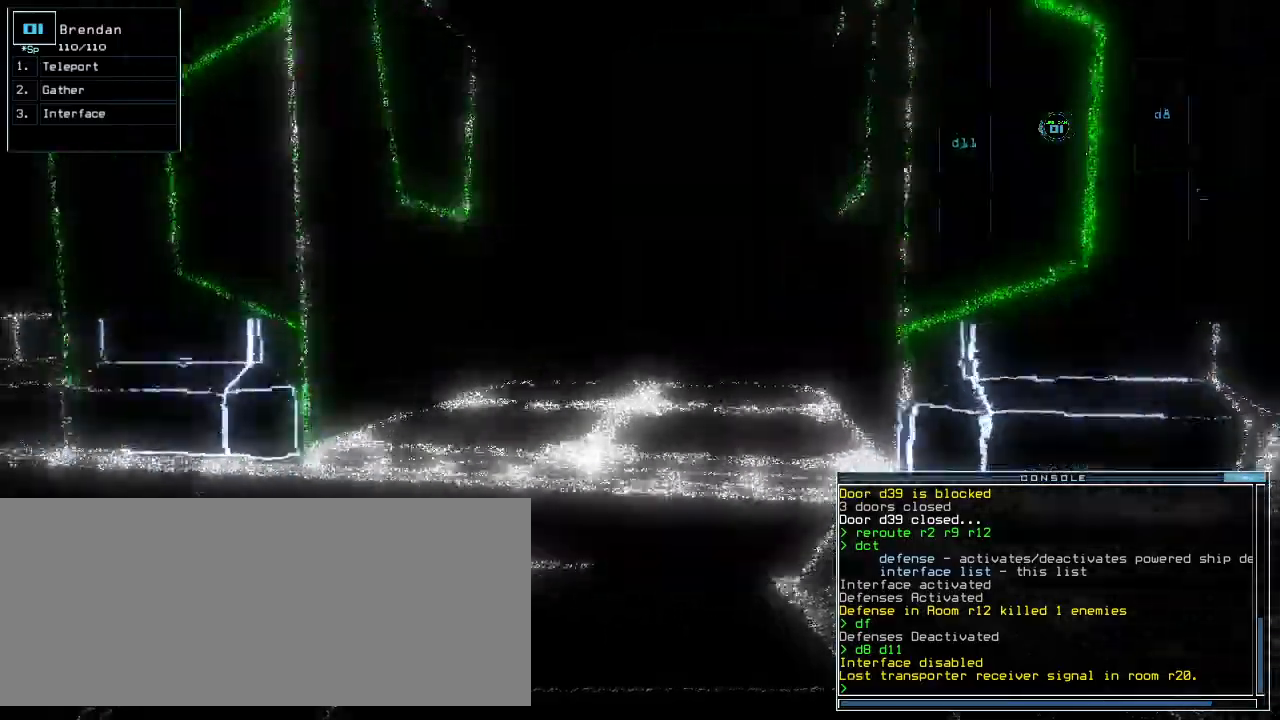
{"keys": ["up"], "events": []}
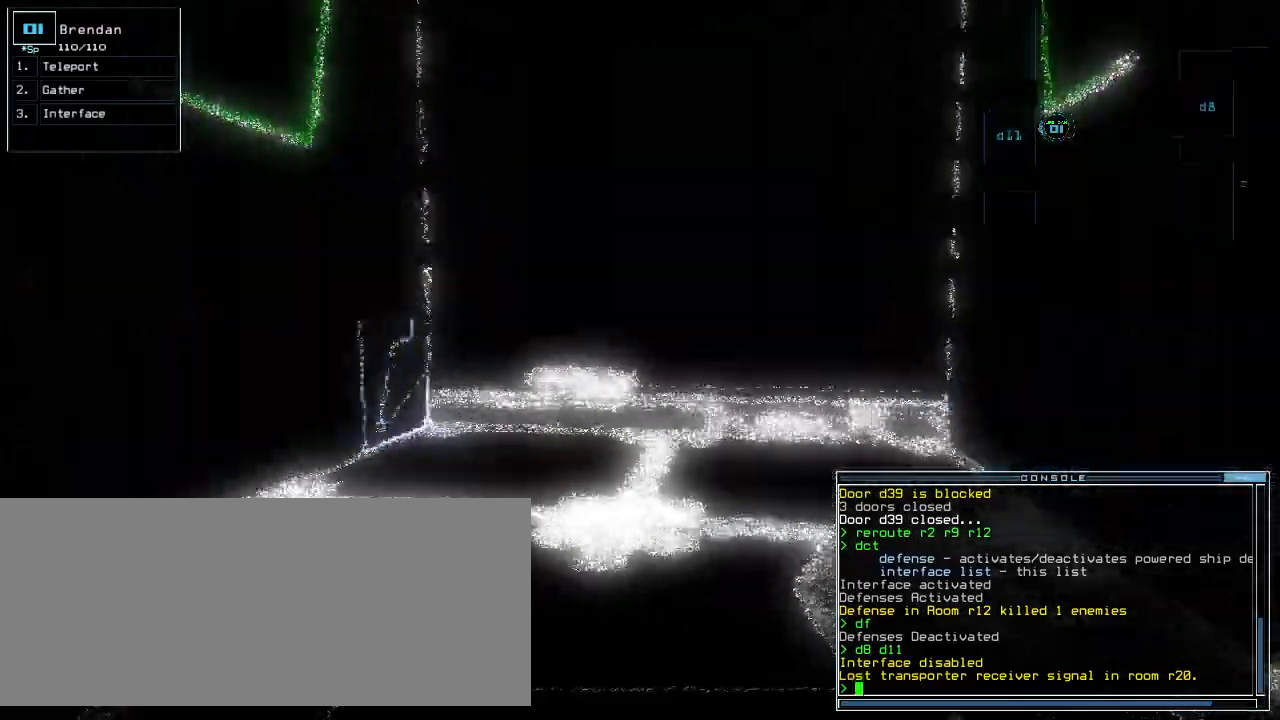
{"keys": ["up"], "events": [[40, "right", "down"], [100, "right", "up"]]}
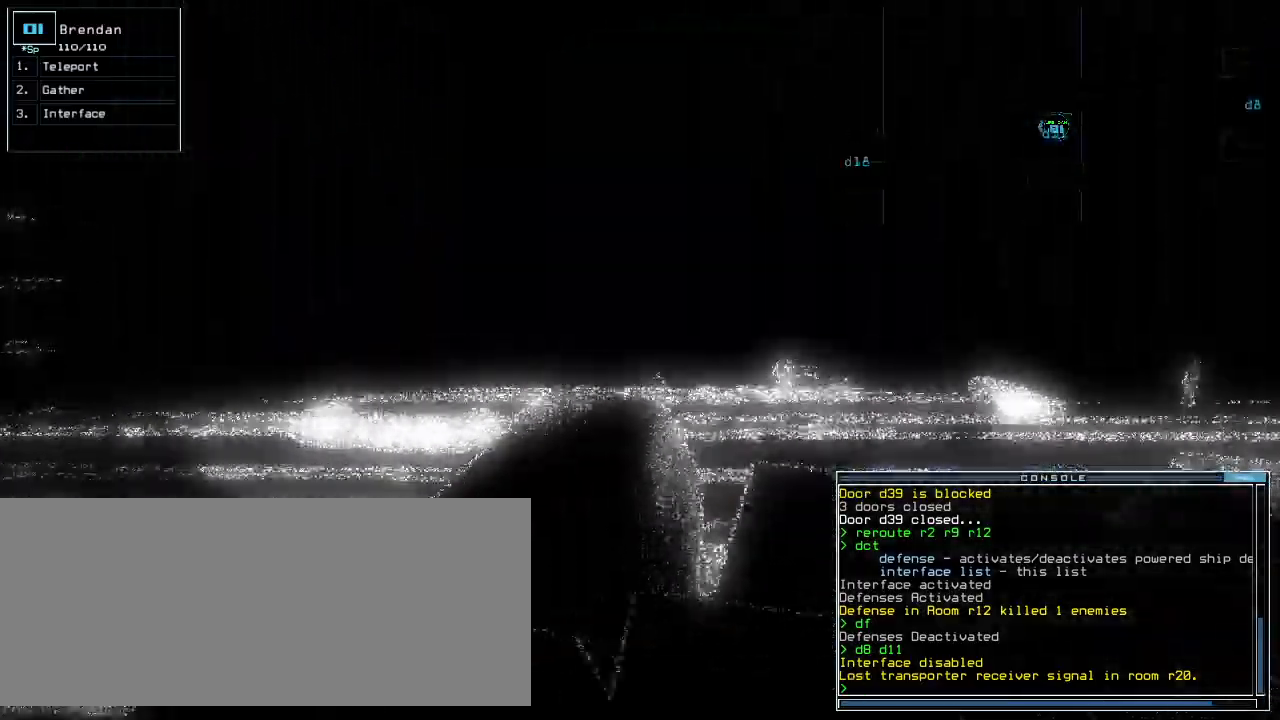
{"keys": ["right", "up"], "events": [[340, "right", "down"]]}